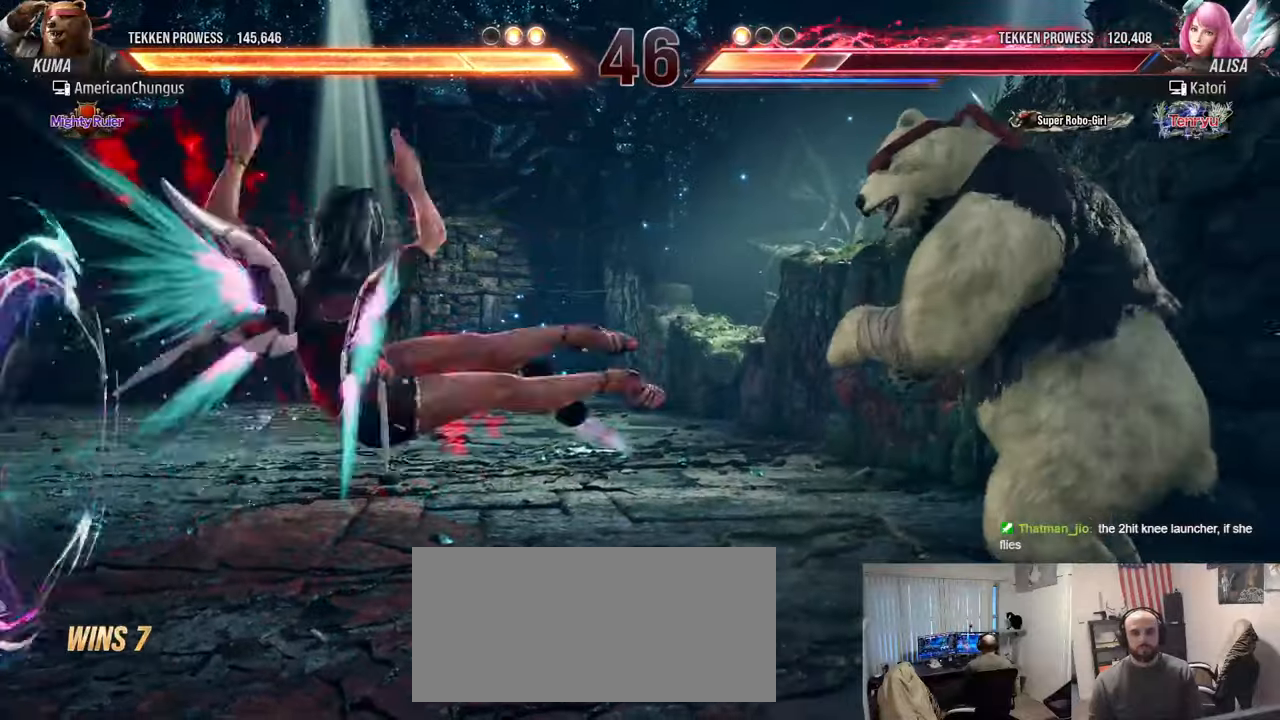
Gameplay with a controller (arcade stick); each line is a JSON object with the inputs held at the frame after it. "events" lists button and stick changes between this image and that frame as [ms after this image, input, new state], when the widget could be followed in between. Not read: L3 R3.
{"buttons": ["TRIANGLE"], "left_stick": "down-left", "events": [[484, "TRIANGLE", "down"], [500, "left_stick", "down-left"]]}
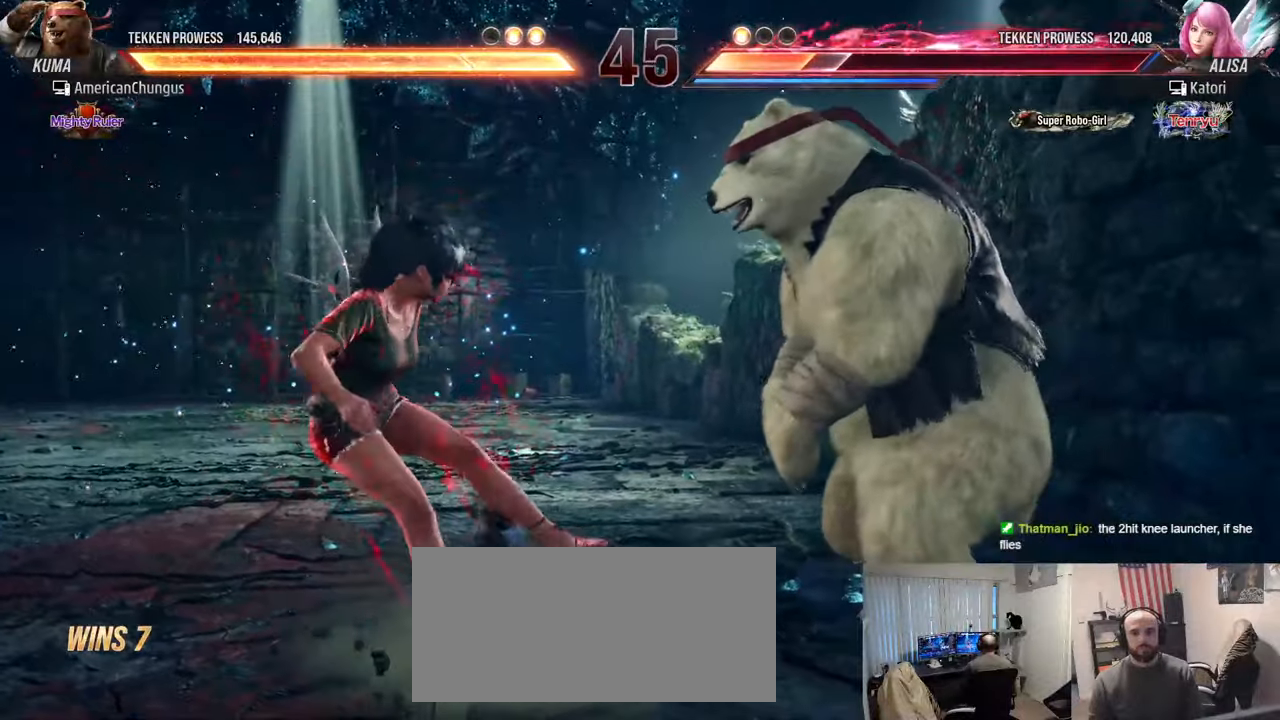
{"buttons": [], "left_stick": "center", "events": [[84, "TRIANGLE", "up"], [100, "SQUARE", "down"], [184, "SQUARE", "up"], [184, "left_stick", "center"]]}
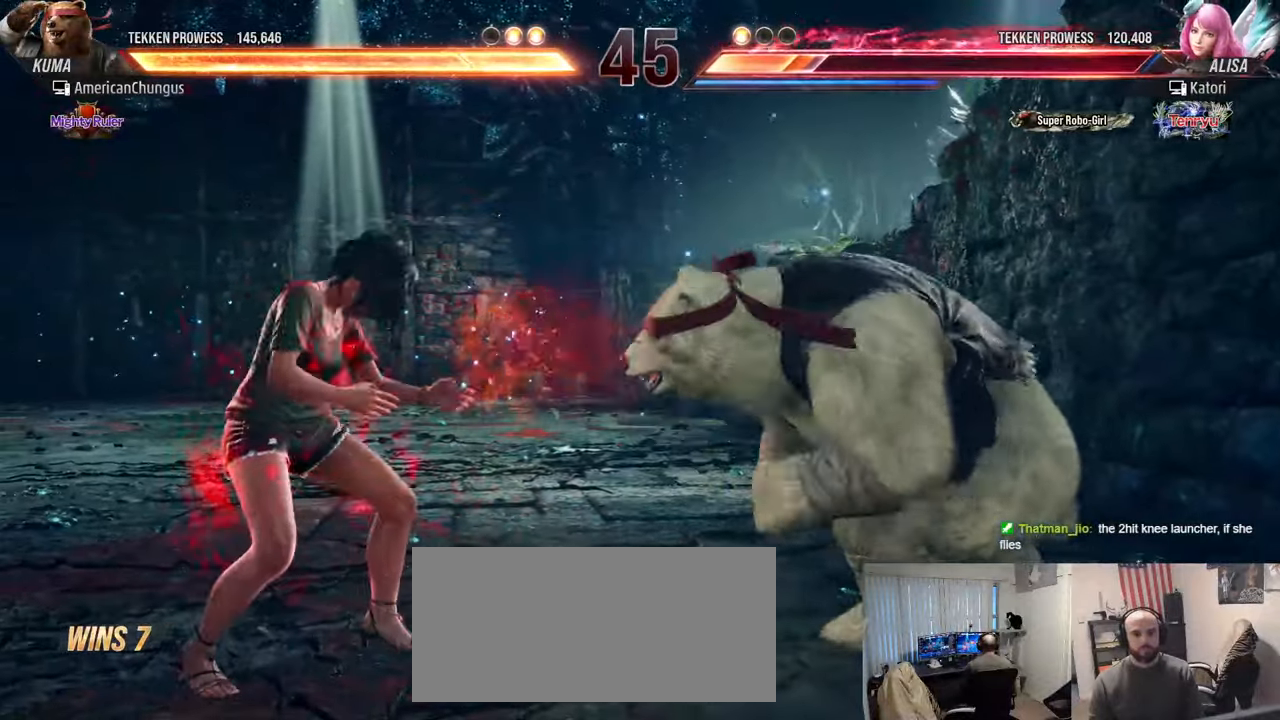
{"buttons": [], "left_stick": "center", "events": [[133, "left_stick", "right"], [233, "left_stick", "center"], [317, "left_stick", "right"], [433, "left_stick", "center"]]}
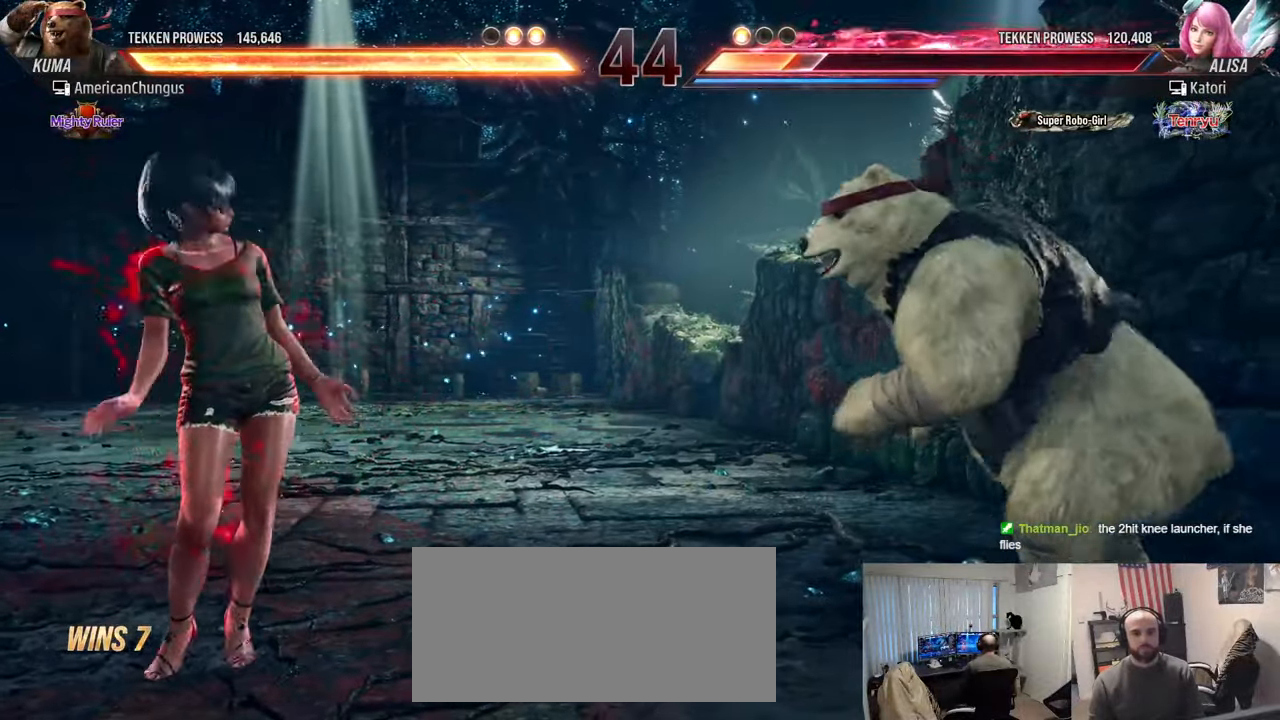
{"buttons": [], "left_stick": "right", "events": [[484, "left_stick", "right"]]}
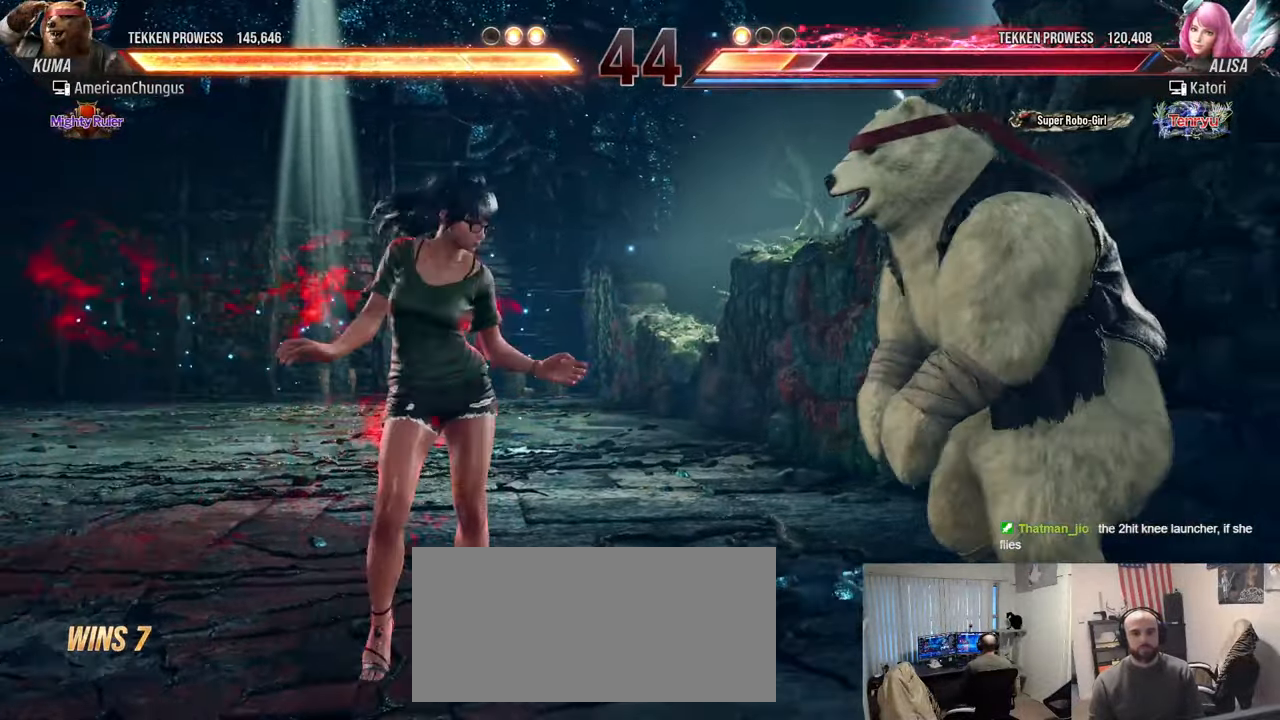
{"buttons": [], "left_stick": "right", "events": [[66, "left_stick", "center"], [150, "left_stick", "right"]]}
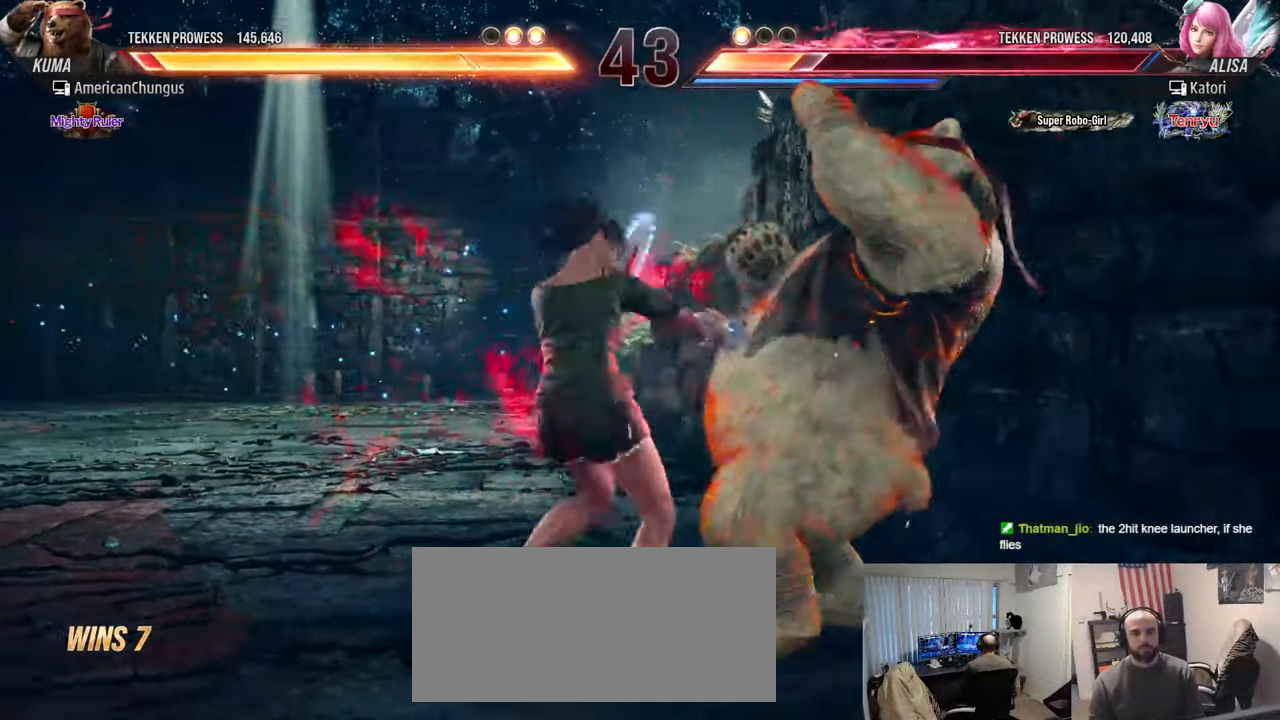
{"buttons": [], "left_stick": "down-right", "events": [[67, "left_stick", "center"], [301, "left_stick", "down-right"]]}
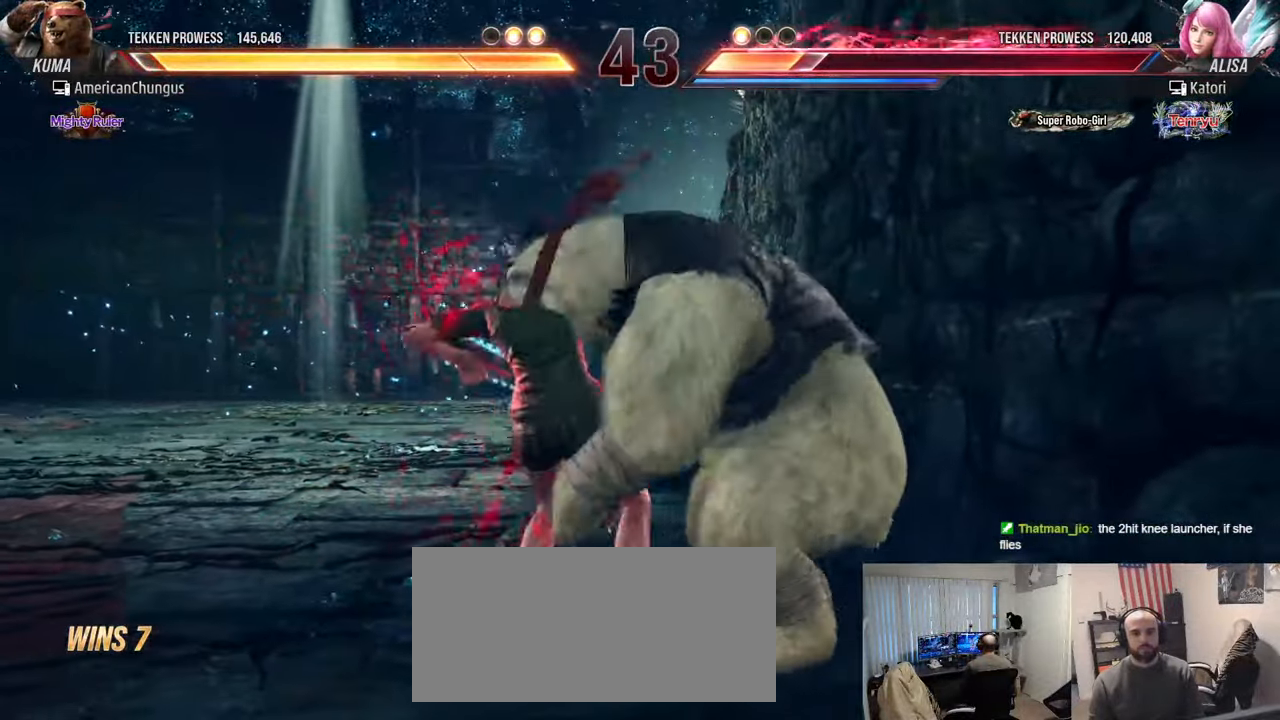
{"buttons": [], "left_stick": "center", "events": [[333, "left_stick", "center"]]}
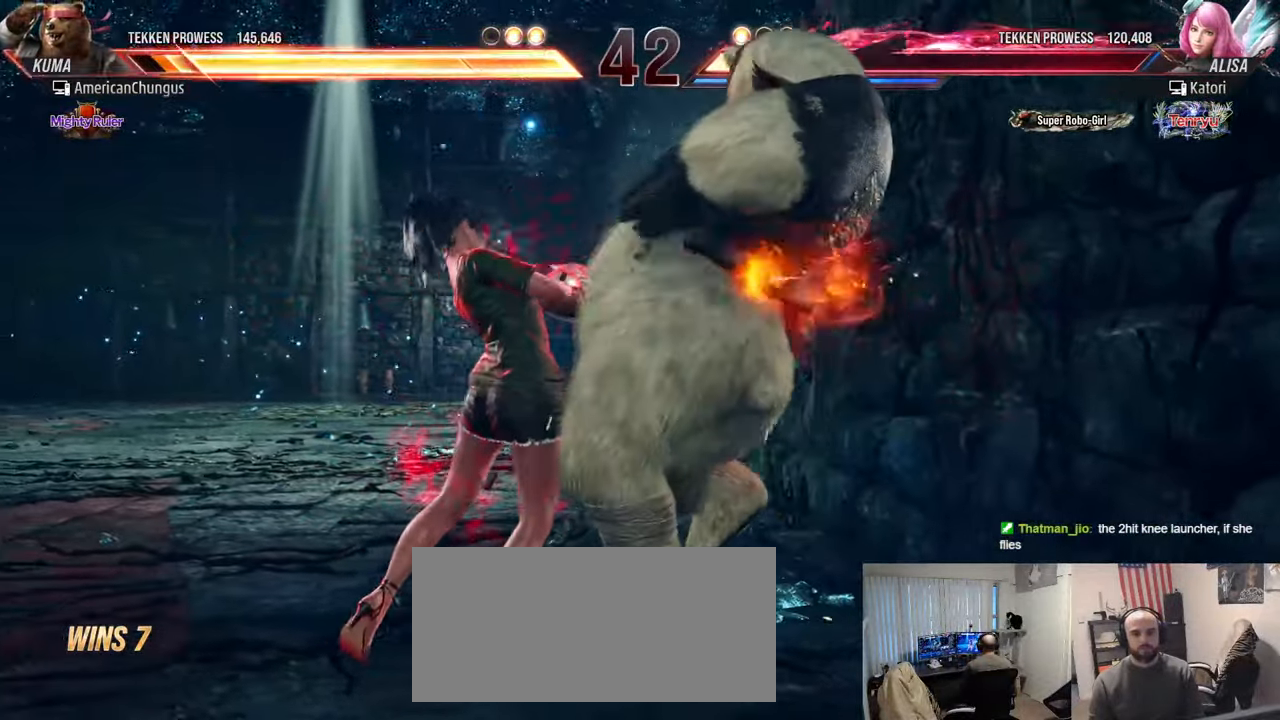
{"buttons": [], "left_stick": "center", "events": [[17, "left_stick", "right"], [150, "left_stick", "center"]]}
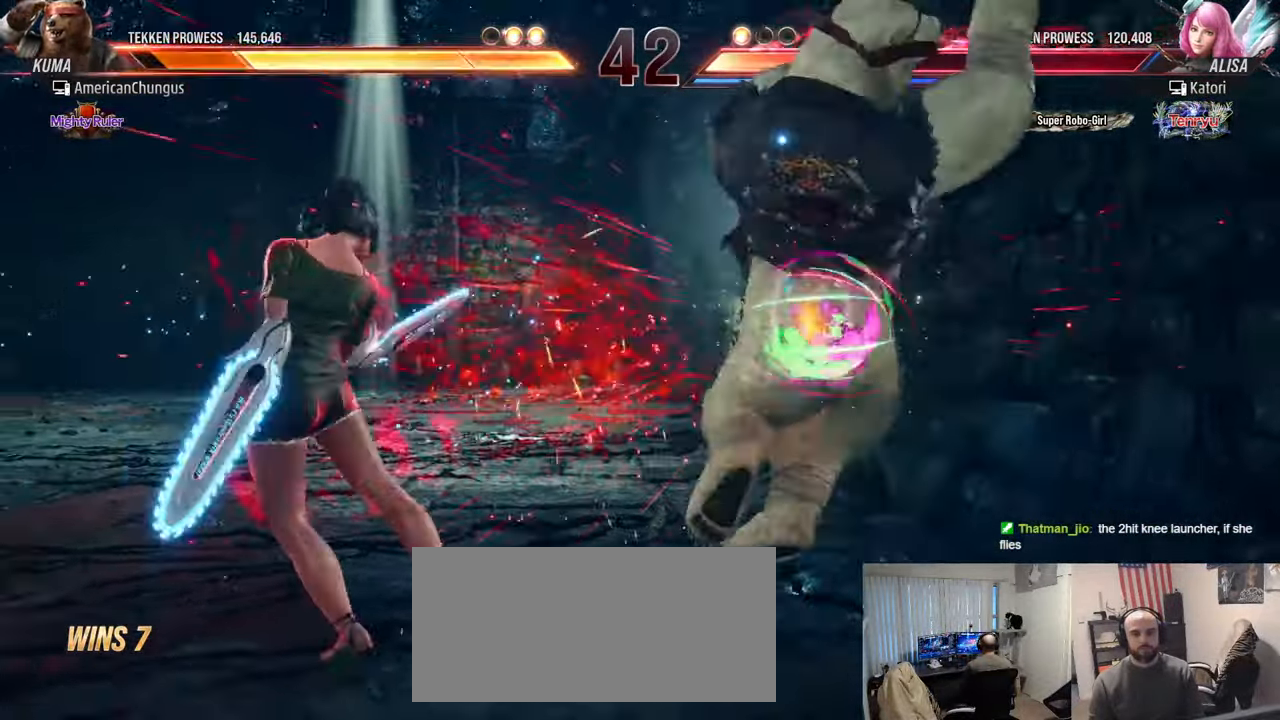
{"buttons": ["SQUARE"], "left_stick": "right", "events": [[333, "left_stick", "right"], [500, "SQUARE", "down"]]}
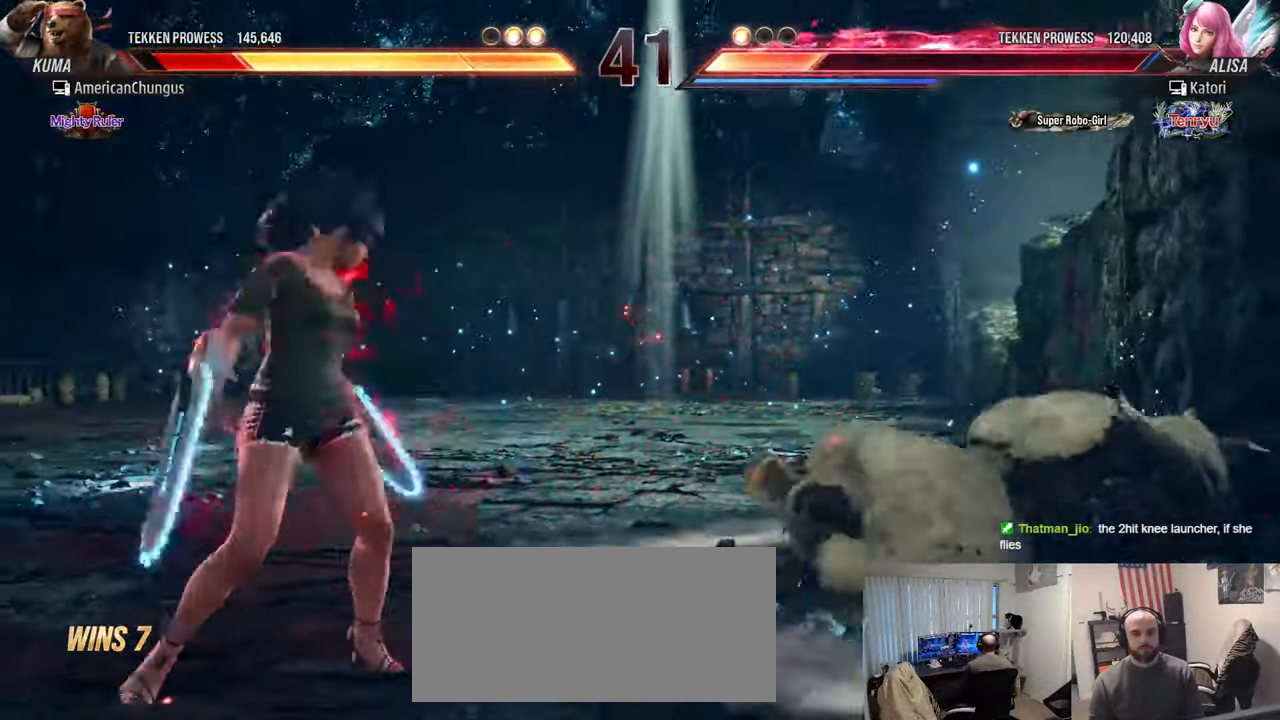
{"buttons": [], "left_stick": "right", "events": [[100, "SQUARE", "up"]]}
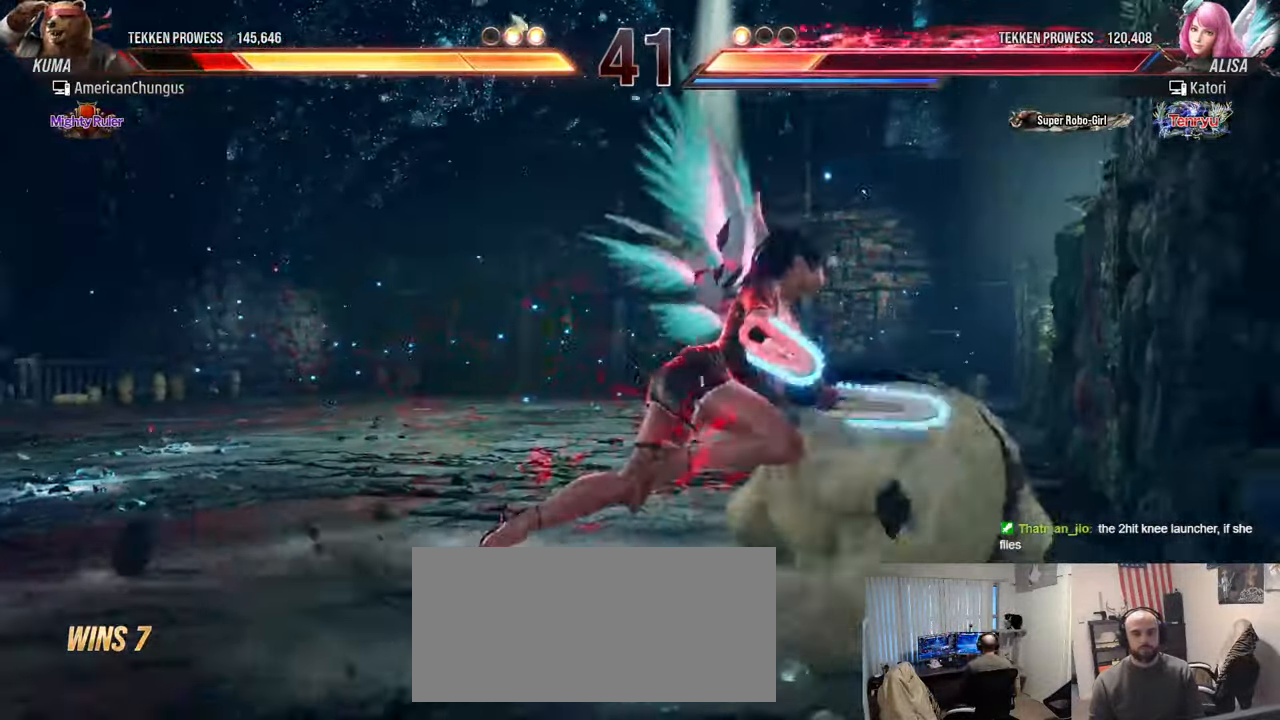
{"buttons": [], "left_stick": "right", "events": []}
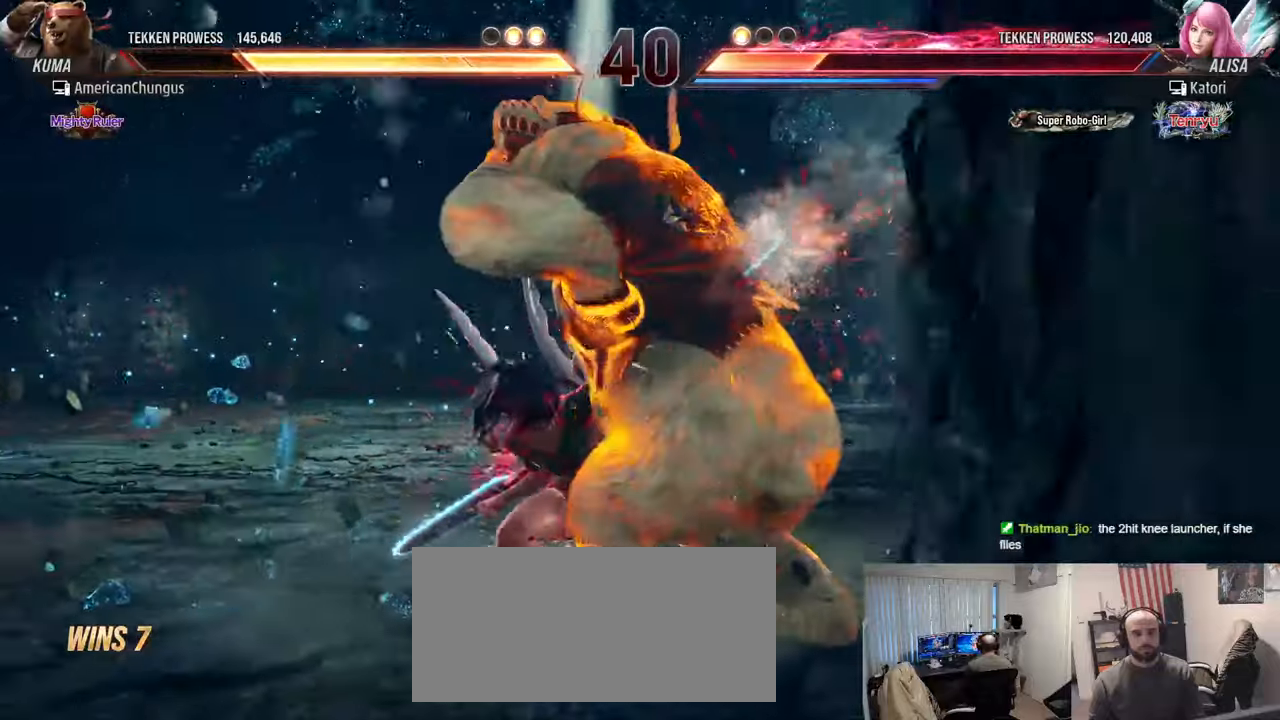
{"buttons": [], "left_stick": "center", "events": [[150, "left_stick", "center"]]}
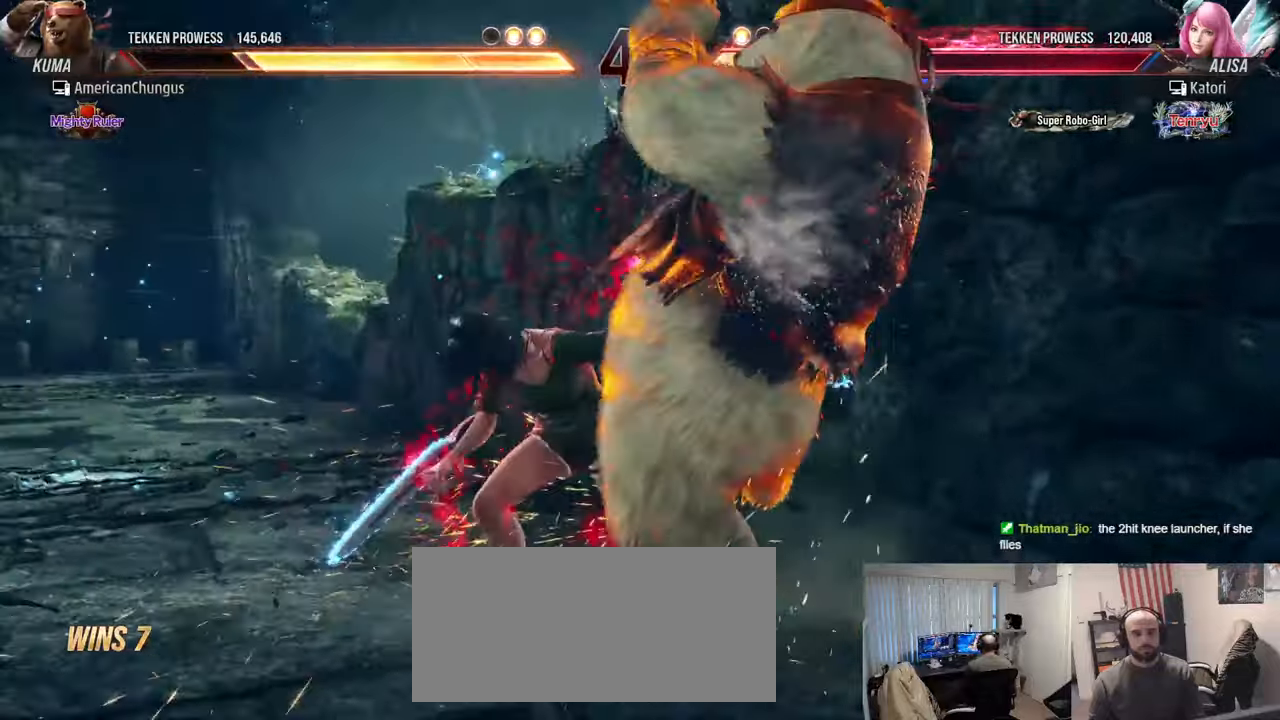
{"buttons": [], "left_stick": "down-right", "events": [[234, "left_stick", "down-right"]]}
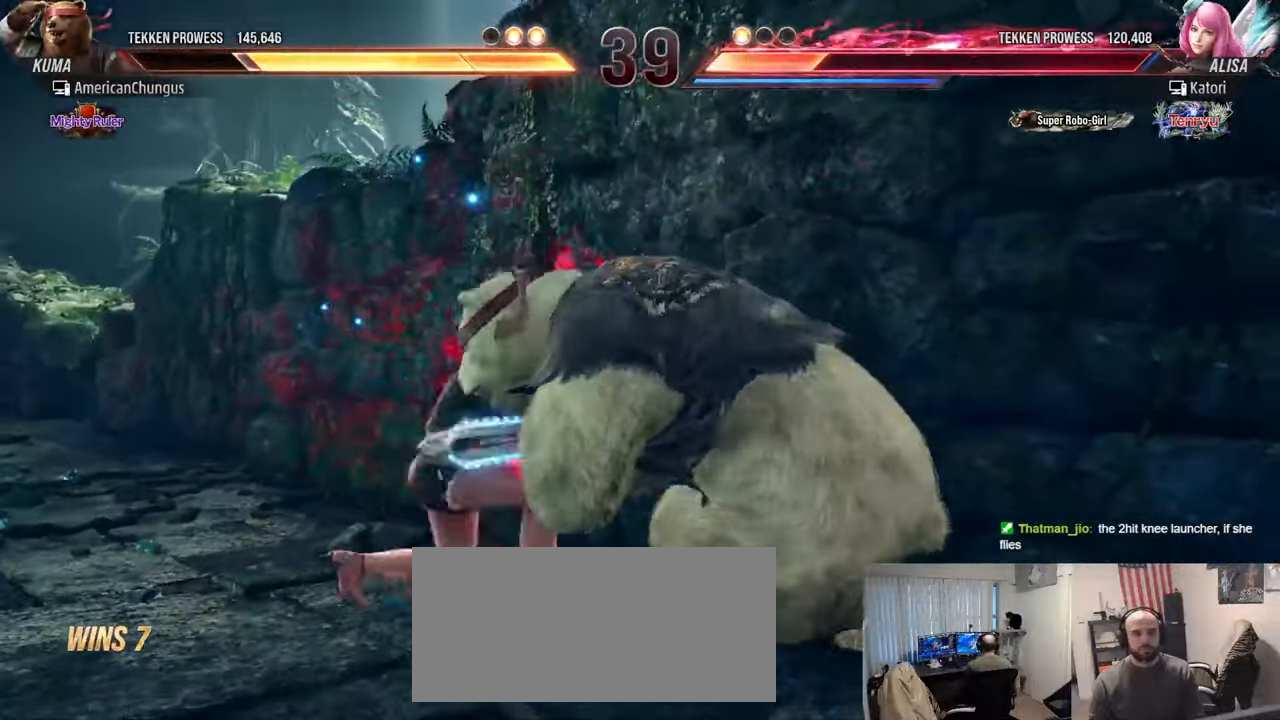
{"buttons": [], "left_stick": "center", "events": [[383, "CIRCLE", "down"], [383, "left_stick", "center"], [450, "CIRCLE", "up"]]}
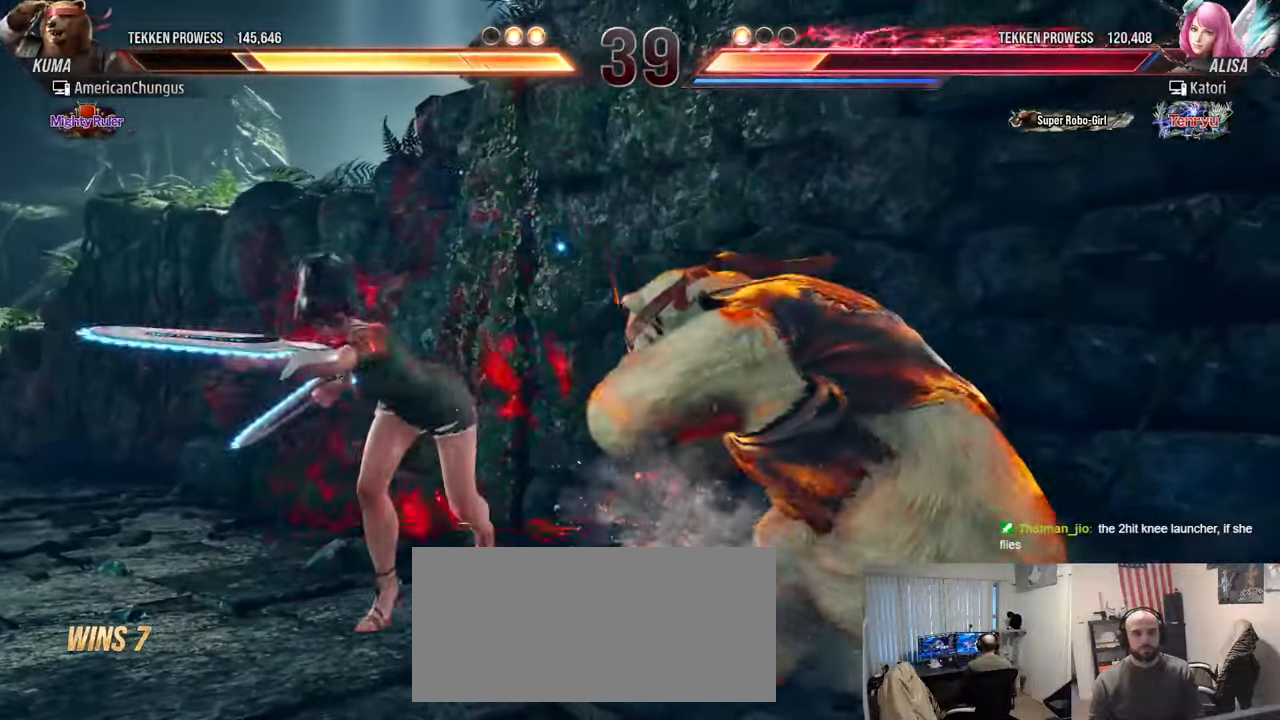
{"buttons": [], "left_stick": "center", "events": [[50, "CIRCLE", "down"], [100, "CIRCLE", "up"], [184, "CIRCLE", "down"], [284, "CIRCLE", "up"]]}
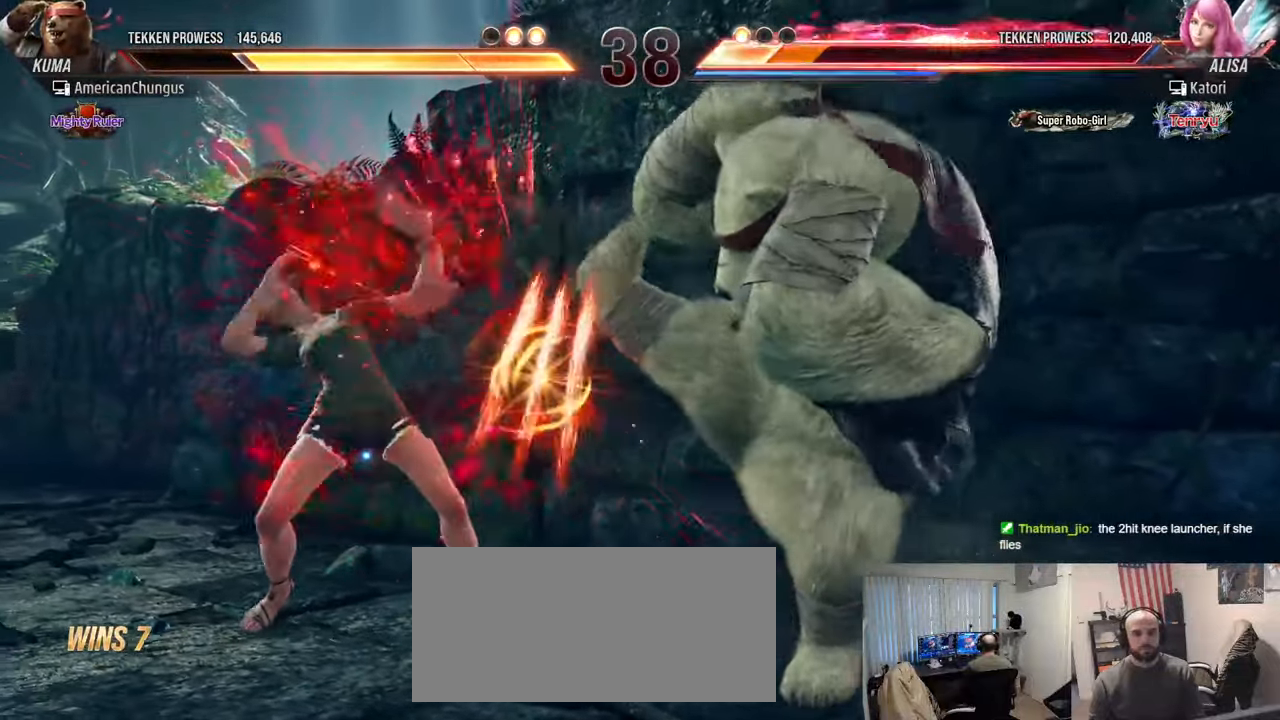
{"buttons": [], "left_stick": "center", "events": [[150, "left_stick", "right"], [250, "left_stick", "left"], [300, "TRIANGLE", "down"], [367, "TRIANGLE", "up"], [400, "left_stick", "center"]]}
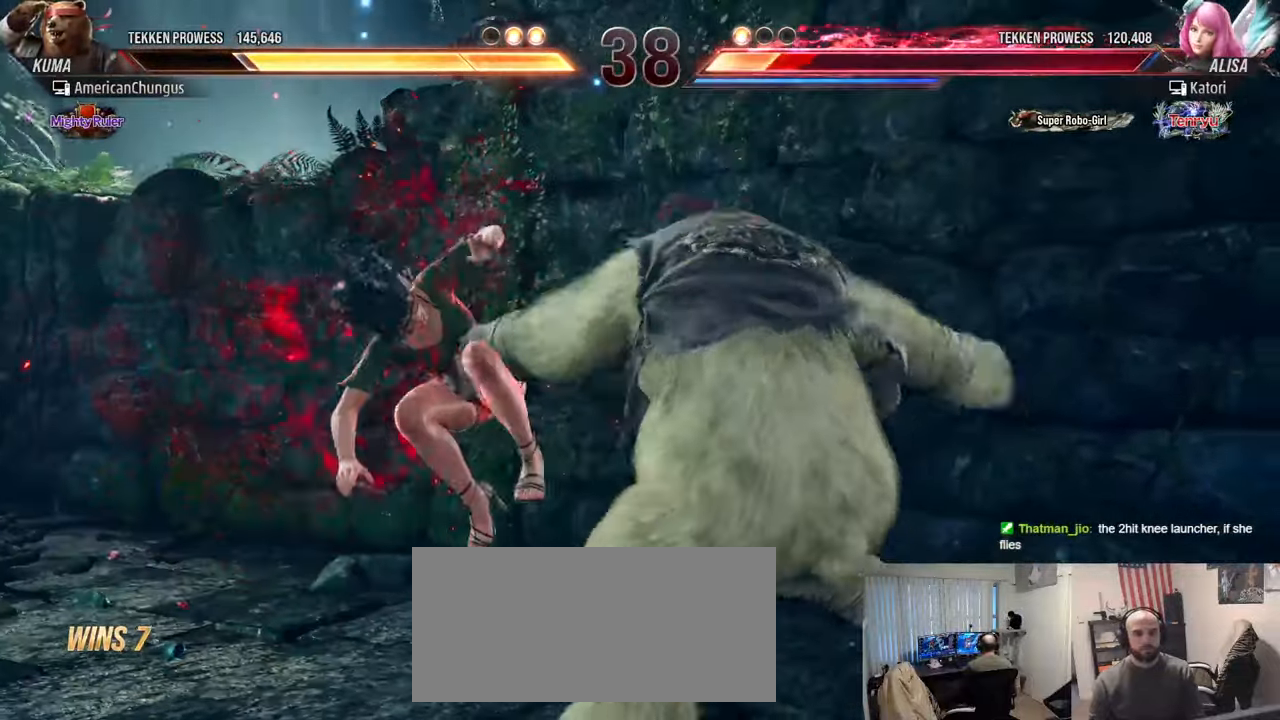
{"buttons": [], "left_stick": "center", "events": []}
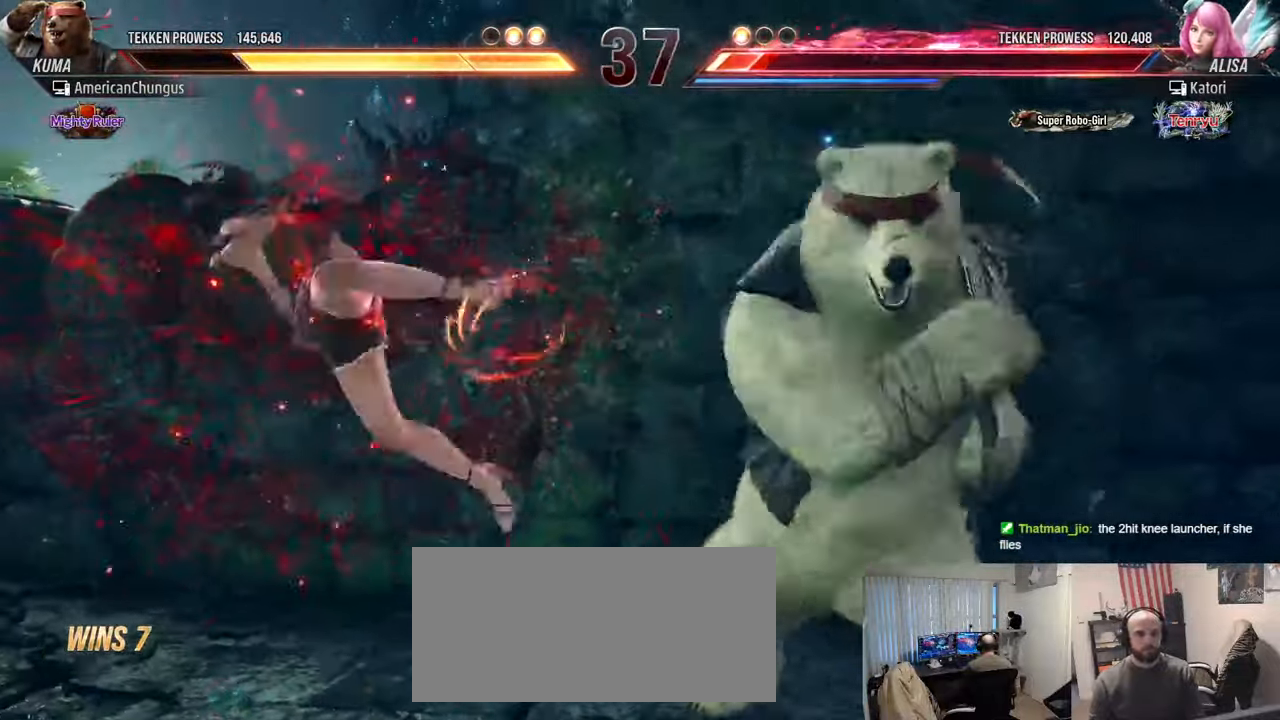
{"buttons": [], "left_stick": "right", "events": [[33, "left_stick", "left"], [117, "left_stick", "center"], [200, "left_stick", "left"], [367, "left_stick", "center"], [417, "left_stick", "right"]]}
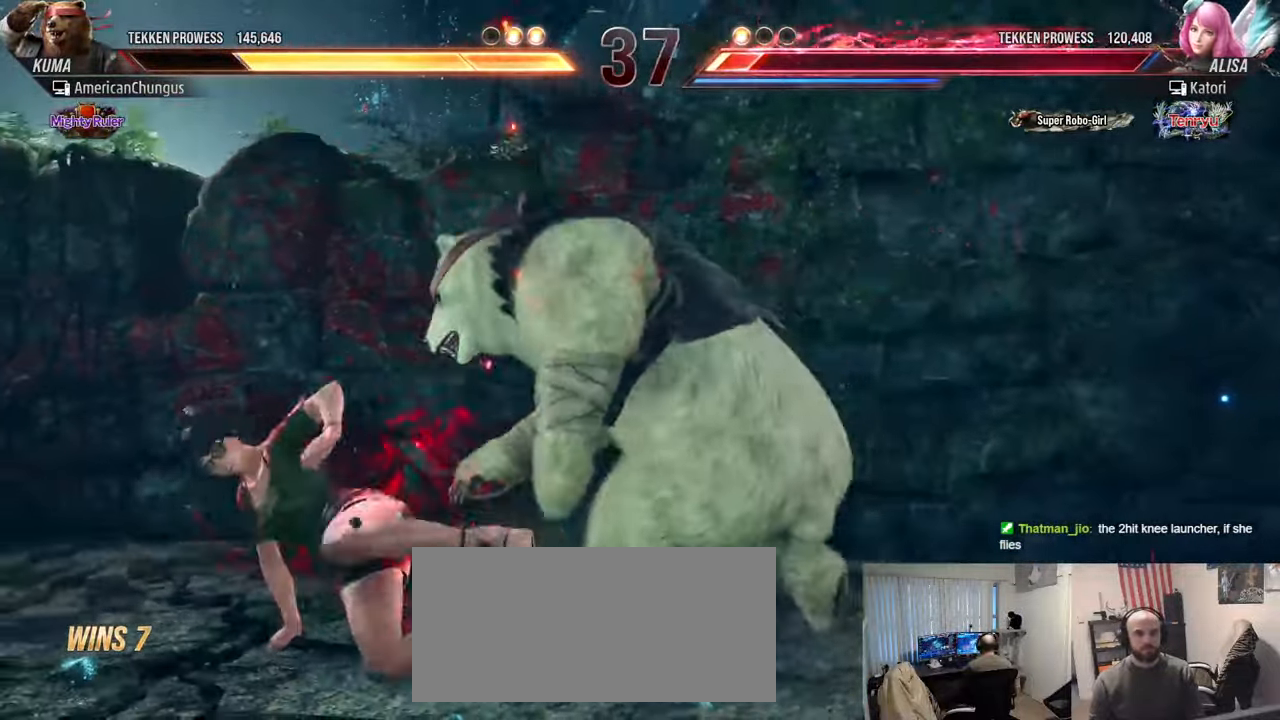
{"buttons": [], "left_stick": "center", "events": [[17, "left_stick", "center"], [317, "left_stick", "up-left"], [351, "CROSS", "down"], [417, "CROSS", "up"], [467, "left_stick", "center"]]}
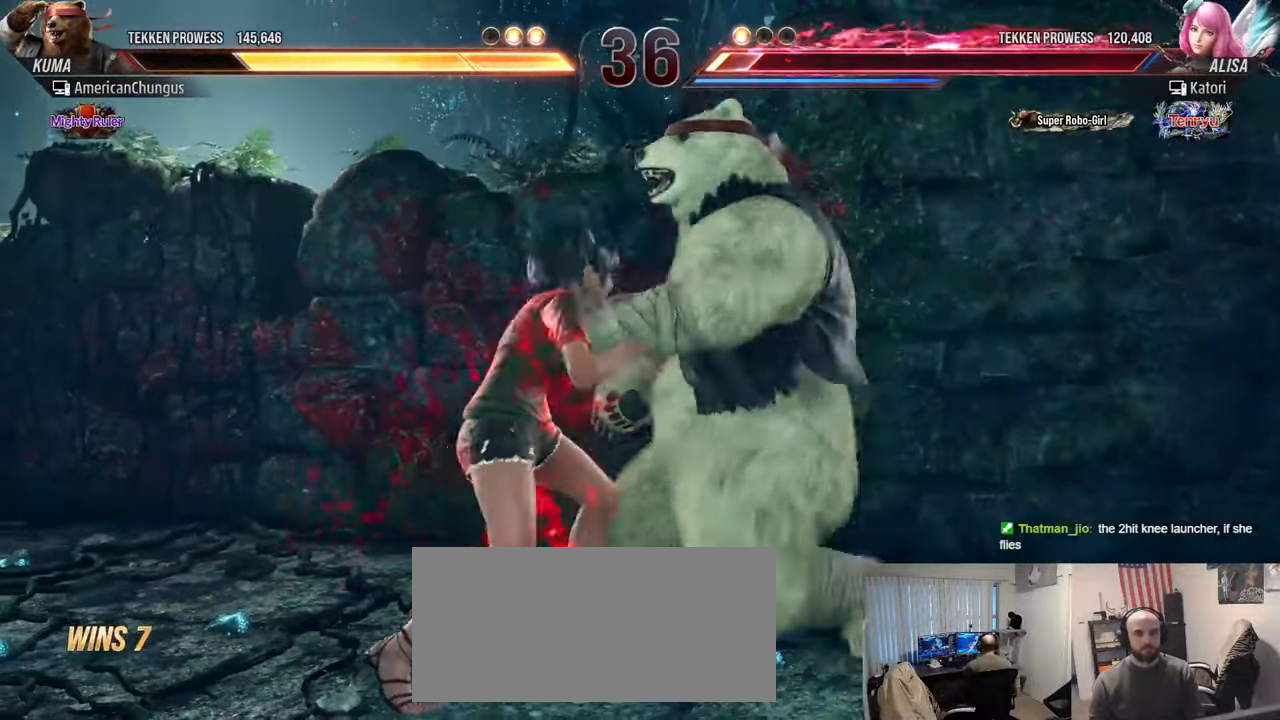
{"buttons": [], "left_stick": "center", "events": []}
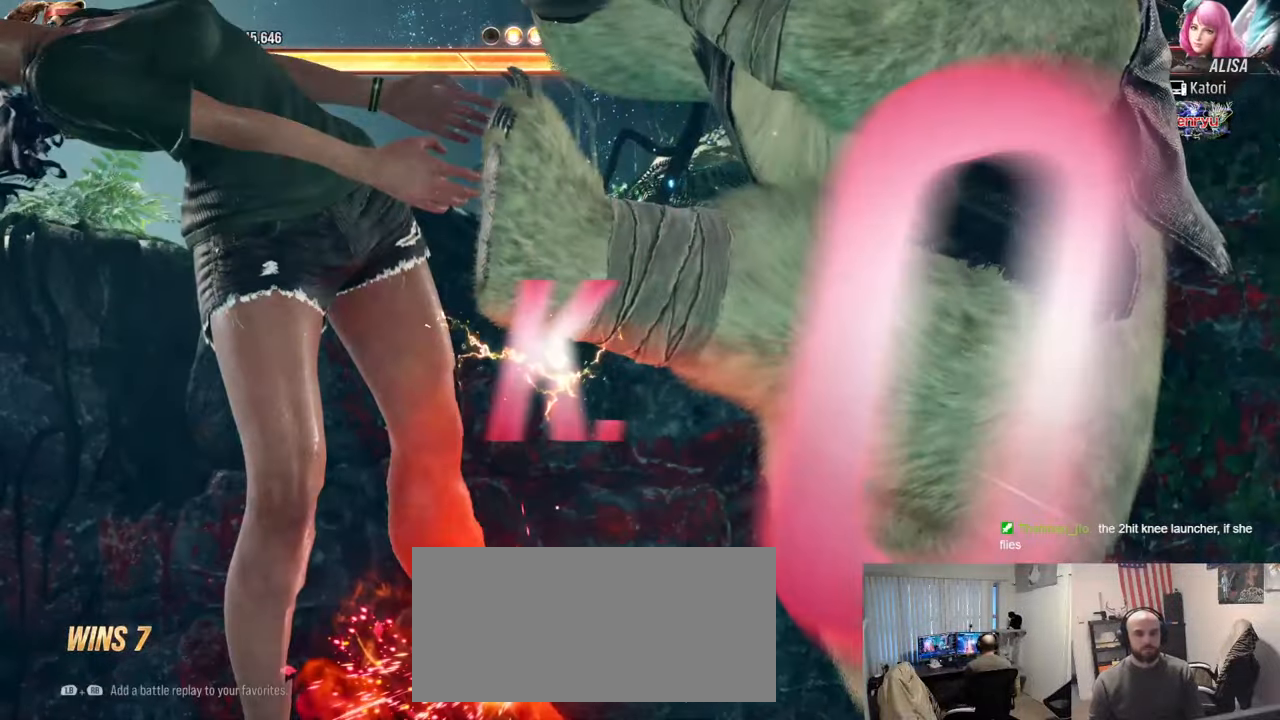
{"buttons": [], "left_stick": "center", "events": []}
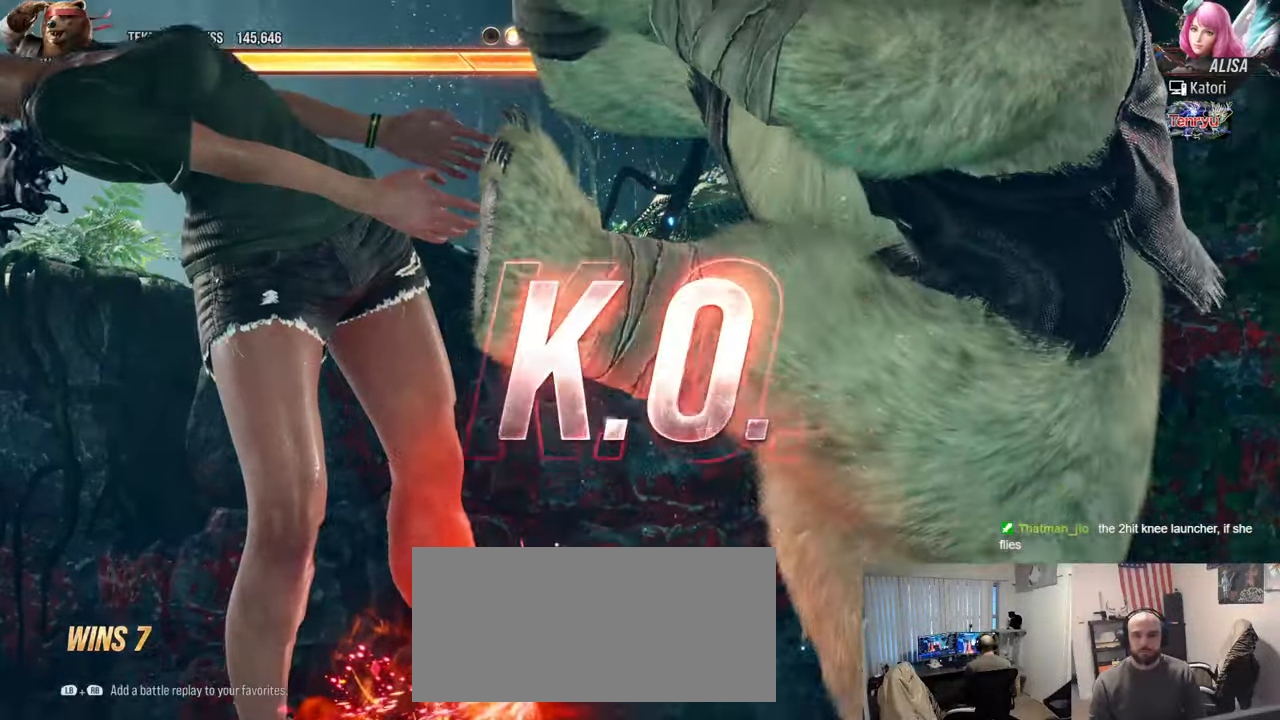
{"buttons": [], "left_stick": "center", "events": []}
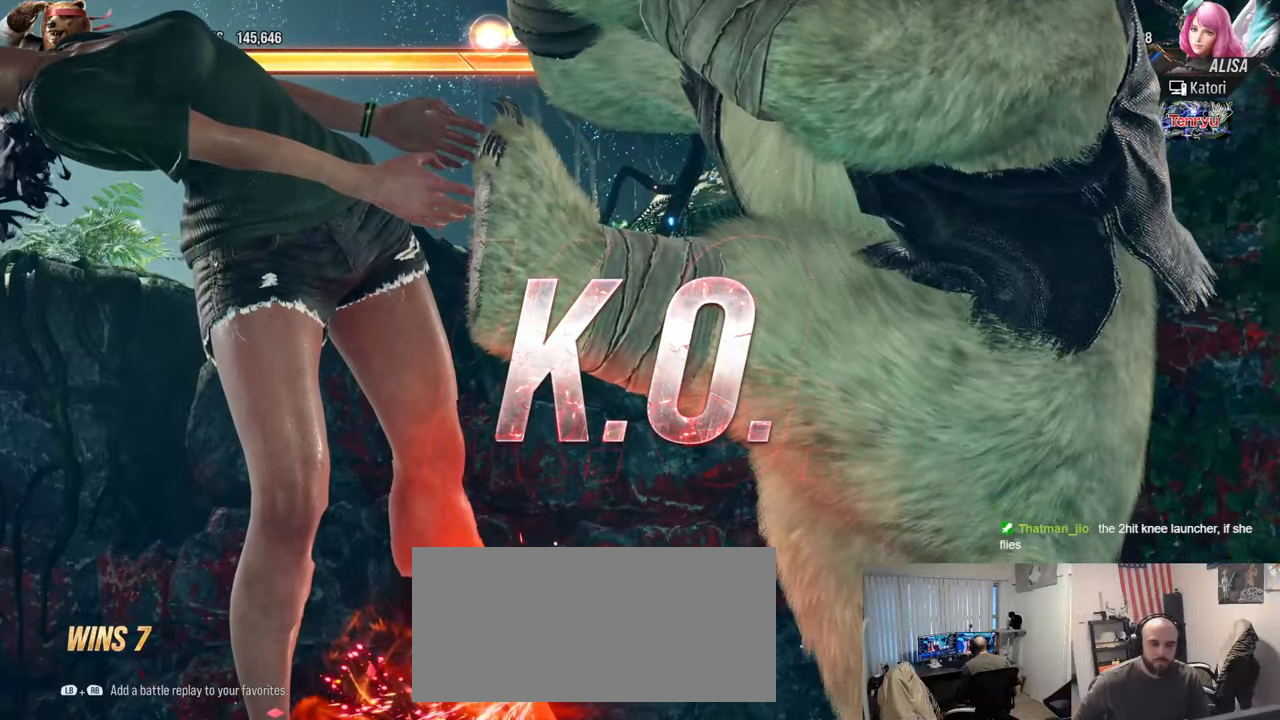
{"buttons": [], "left_stick": "center", "events": []}
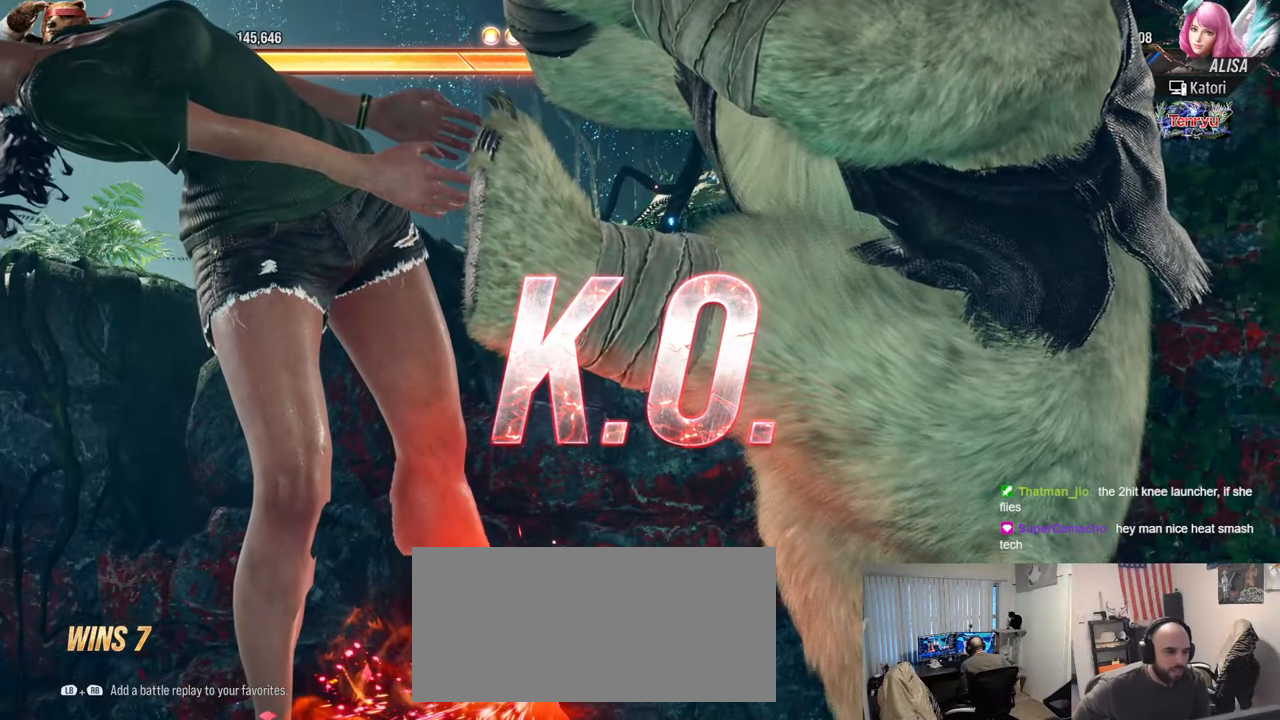
{"buttons": [], "left_stick": "center", "events": []}
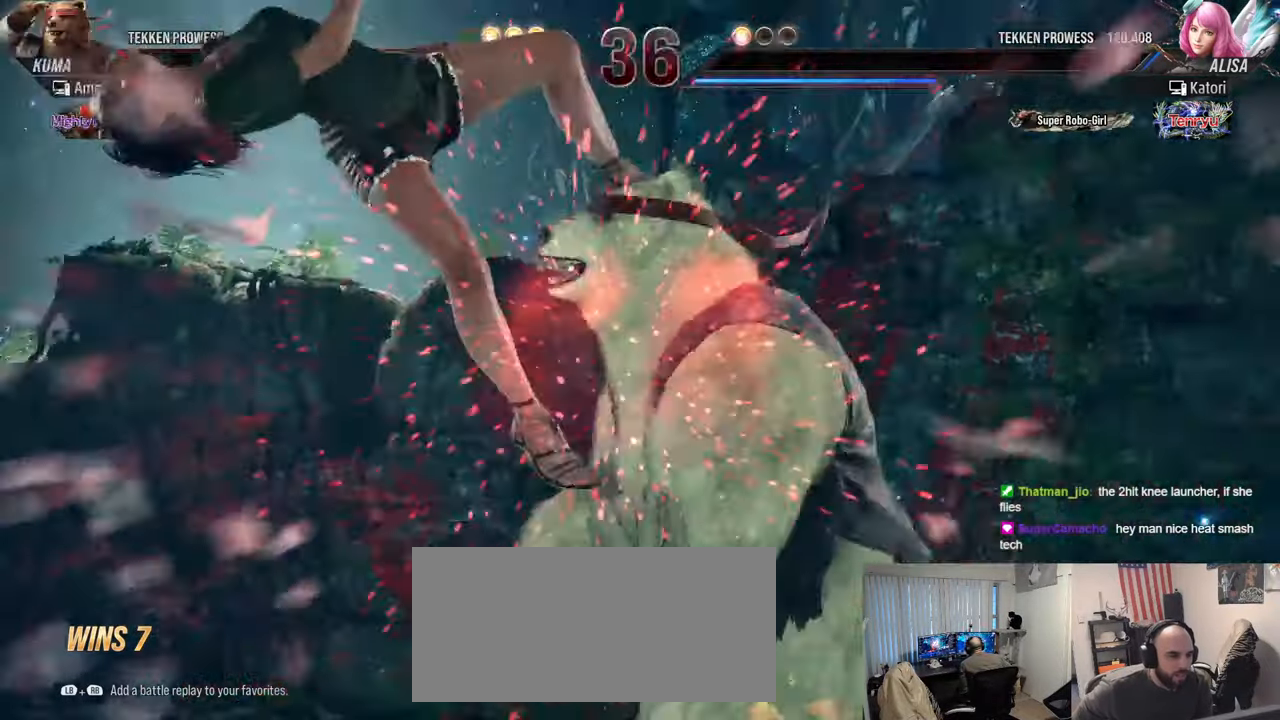
{"buttons": [], "left_stick": "center", "events": []}
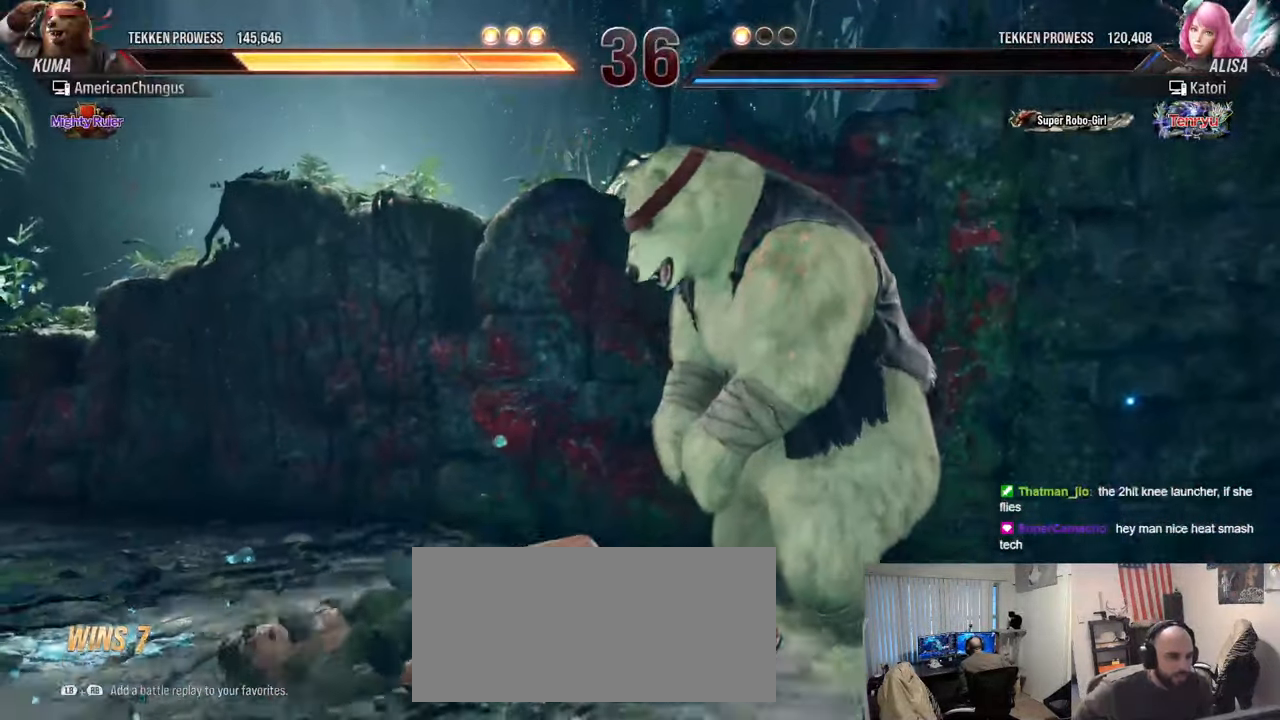
{"buttons": [], "left_stick": "center", "events": []}
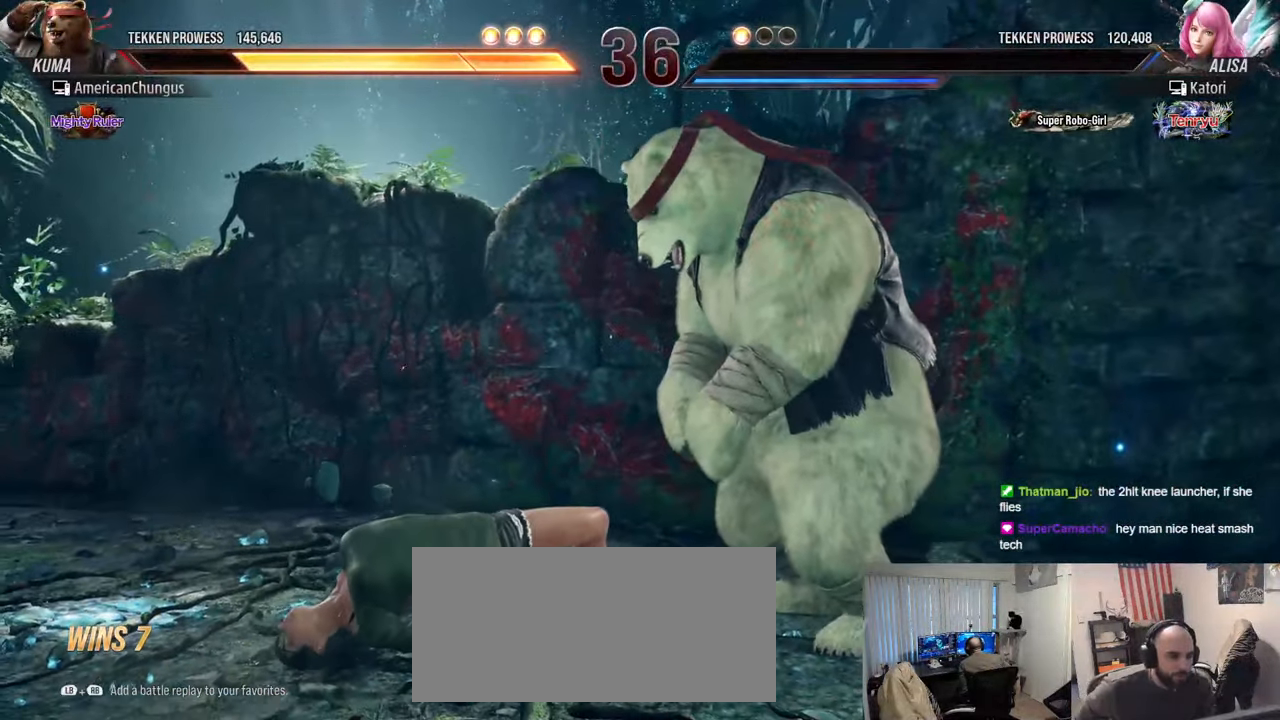
{"buttons": [], "left_stick": "center", "events": []}
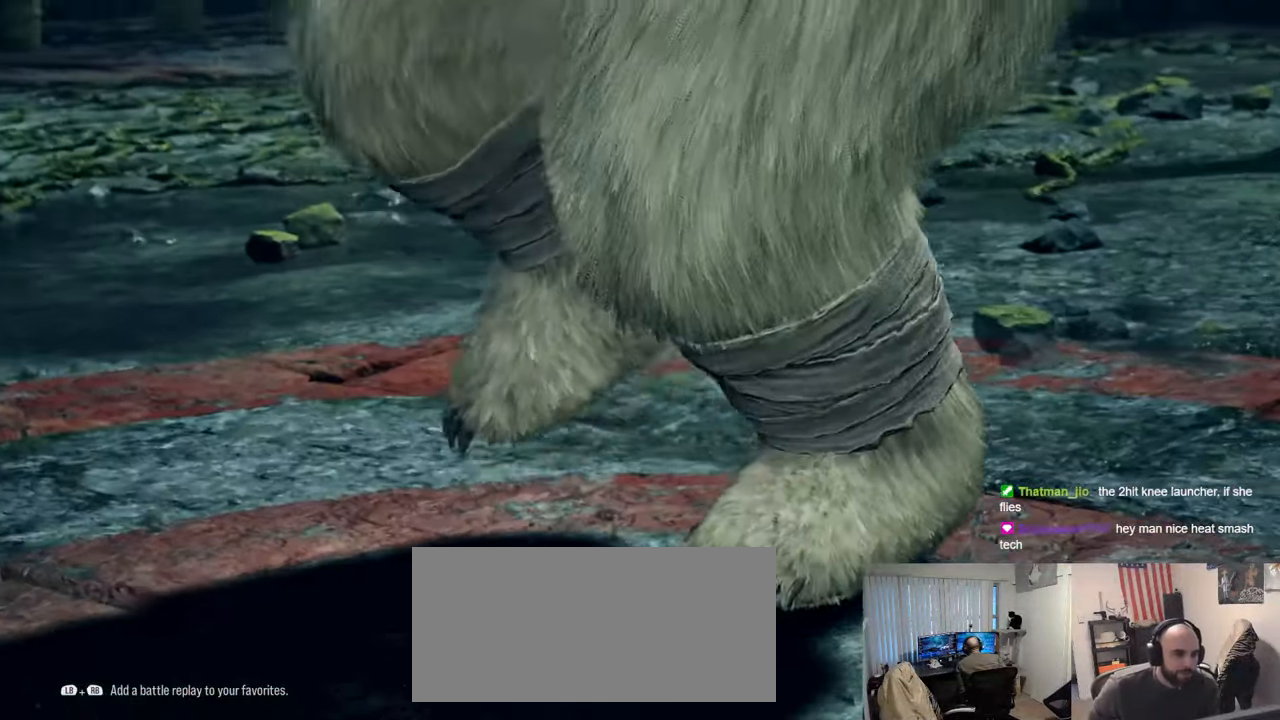
{"buttons": [], "left_stick": "center", "events": []}
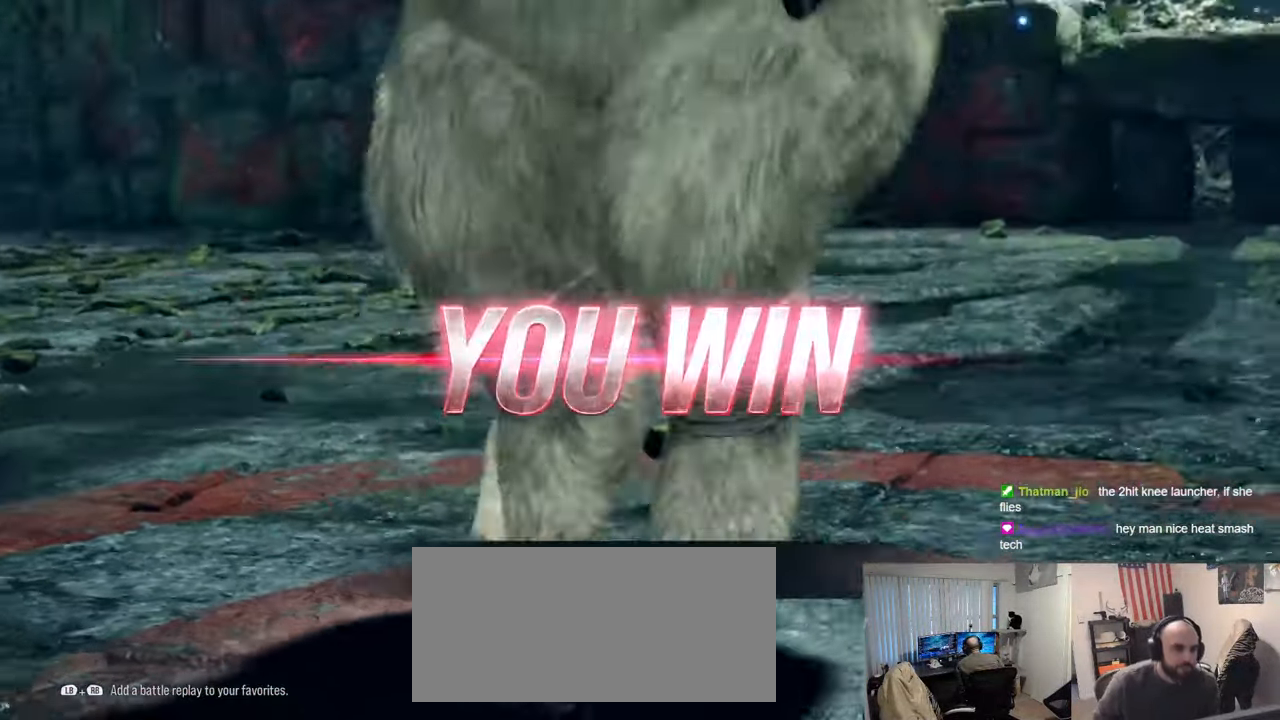
{"buttons": [], "left_stick": "center", "events": [[134, "START", "down"], [284, "START", "up"], [367, "START", "down"], [484, "START", "up"]]}